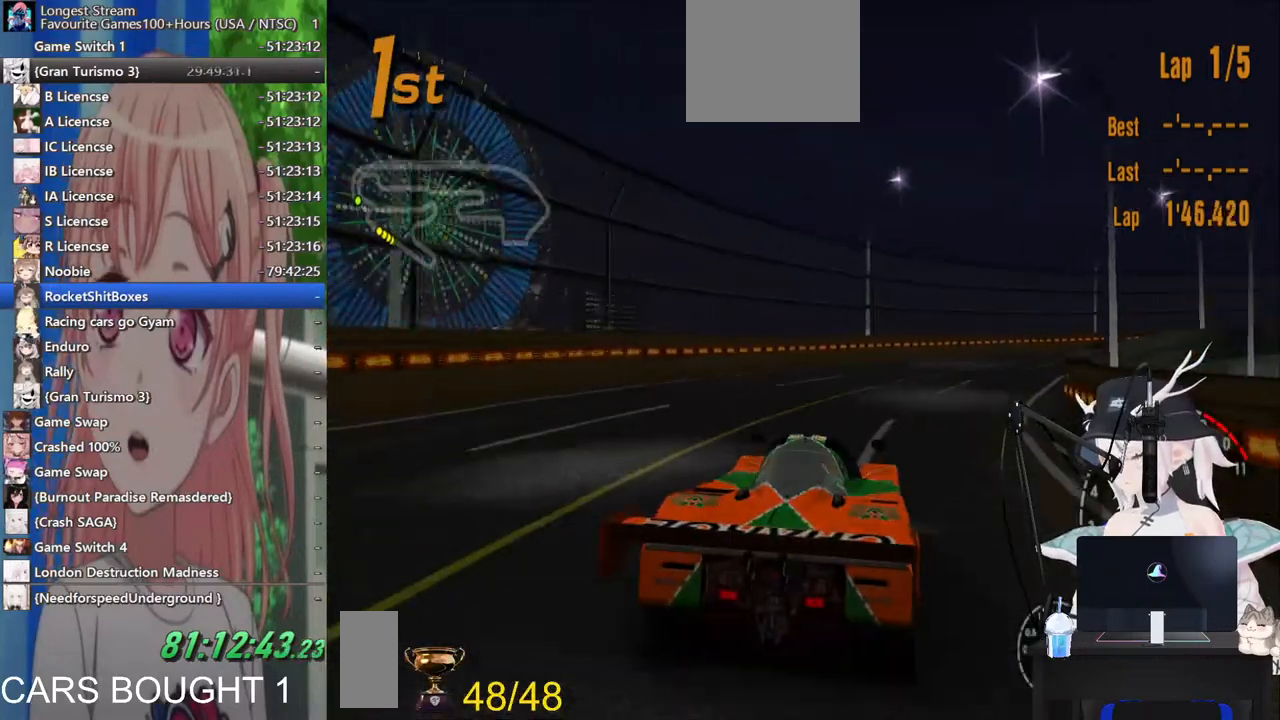
Gameplay with a controller (PlayStation layout); each line is a JSON object with the inputs held at the frame after it. "events" lists button and stick changes between this image and that frame as [ms after this image, input, new state], when the widget could be followed in between. Not read: L1 L2 R1 R2.
{"buttons": [], "left_stick": "up-right", "right_stick": "center", "events": [[400, "left_stick", "up-right"]]}
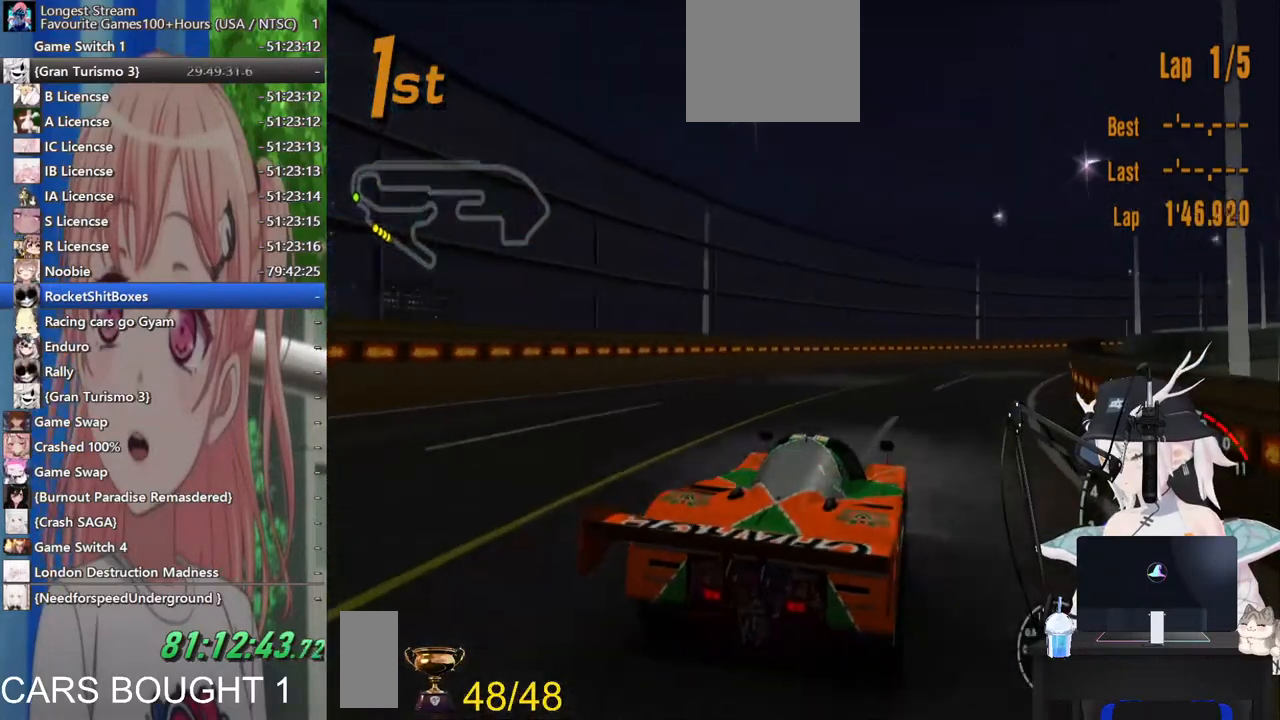
{"buttons": [], "left_stick": "up-right", "right_stick": "center", "events": [[183, "CROSS", "down"], [317, "CROSS", "up"]]}
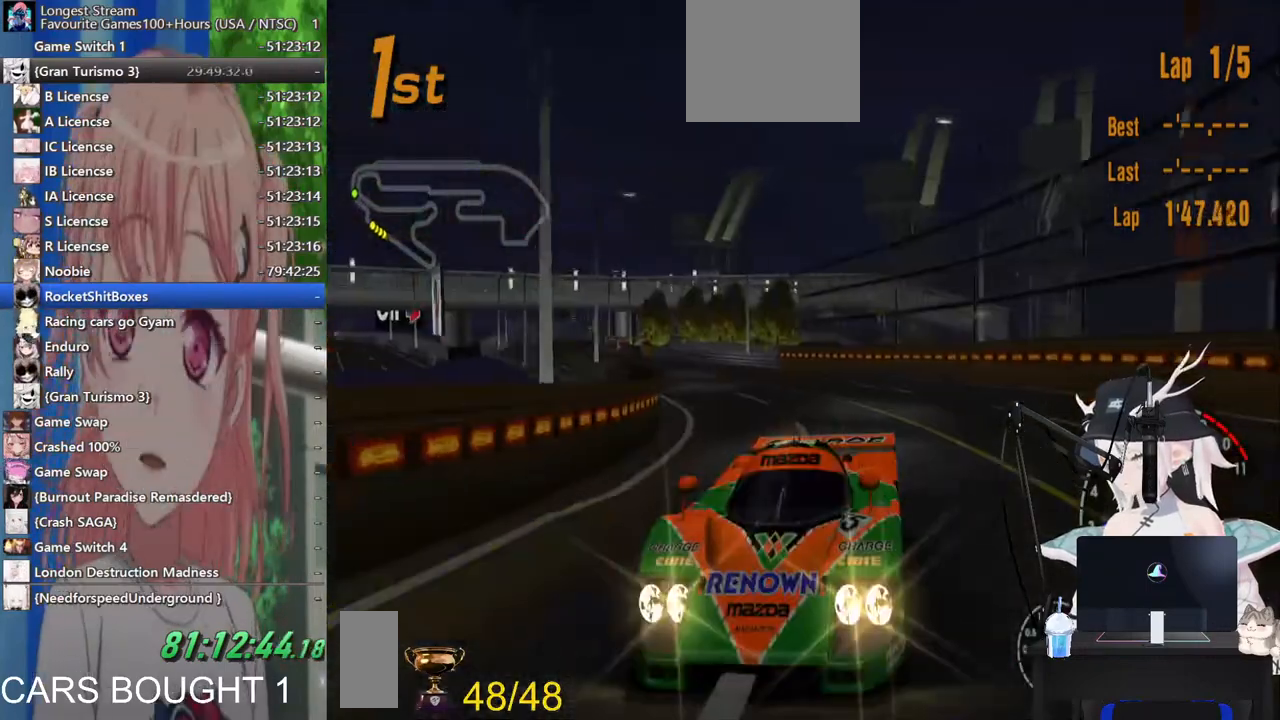
{"buttons": [], "left_stick": "up-right", "right_stick": "center", "events": []}
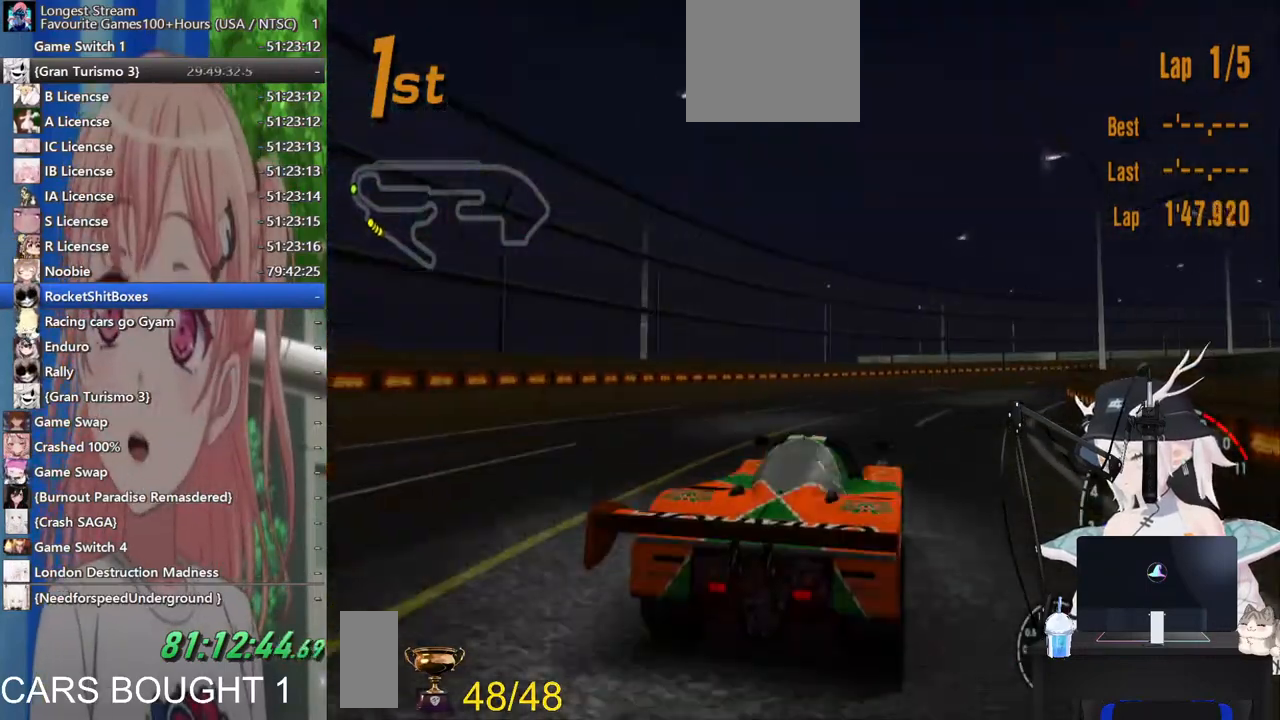
{"buttons": [], "left_stick": "up-right", "right_stick": "center", "events": []}
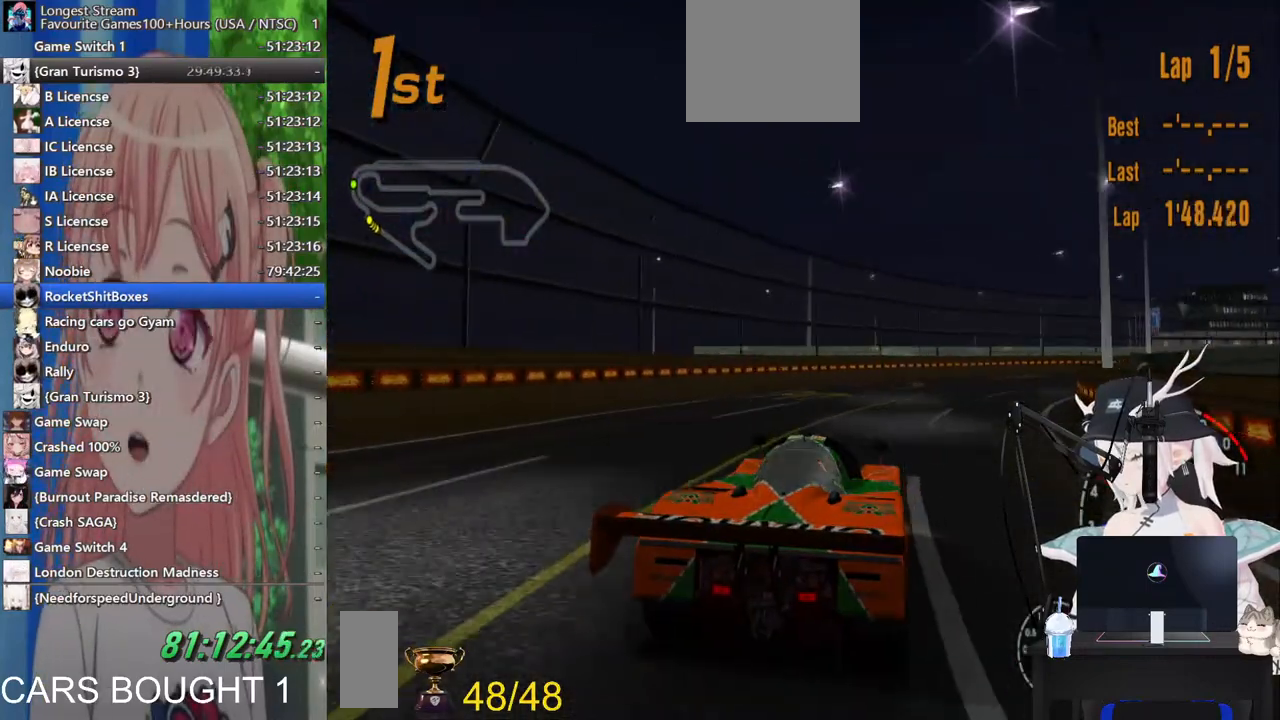
{"buttons": [], "left_stick": "up-right", "right_stick": "center", "events": []}
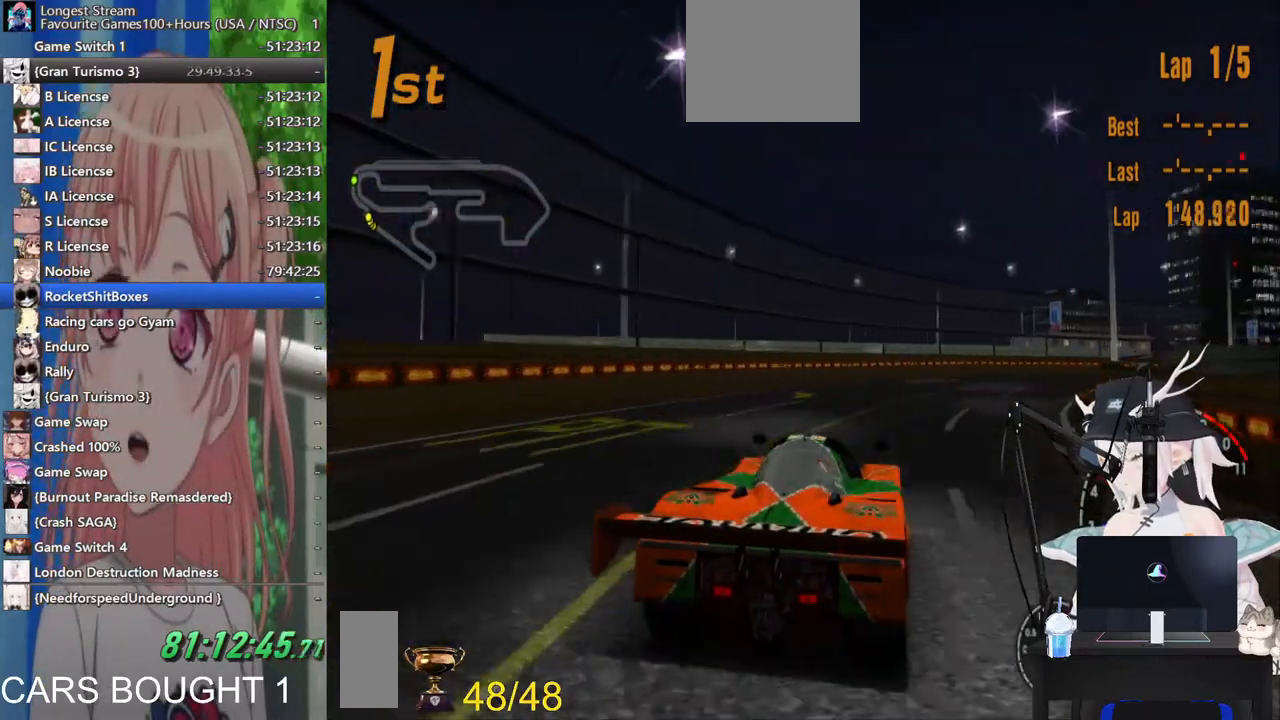
{"buttons": [], "left_stick": "up-right", "right_stick": "center", "events": []}
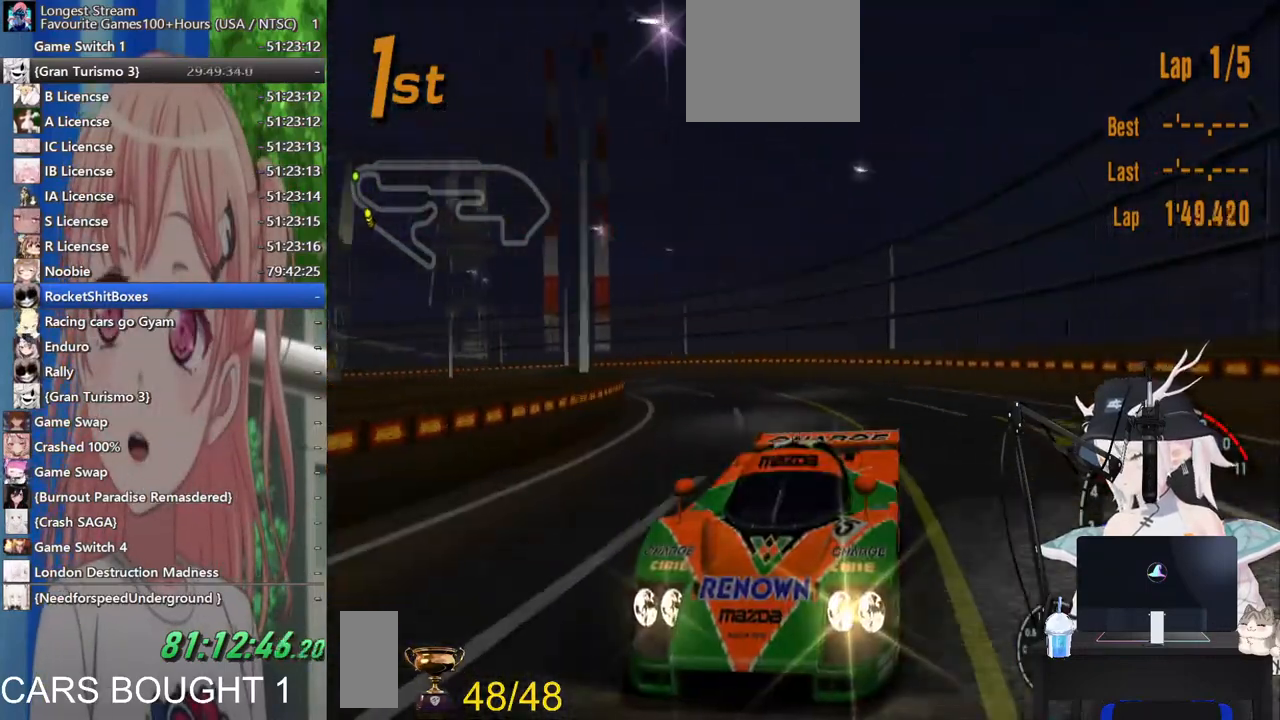
{"buttons": [], "left_stick": "up-right", "right_stick": "center", "events": [[117, "SQUARE", "down"], [267, "SQUARE", "up"]]}
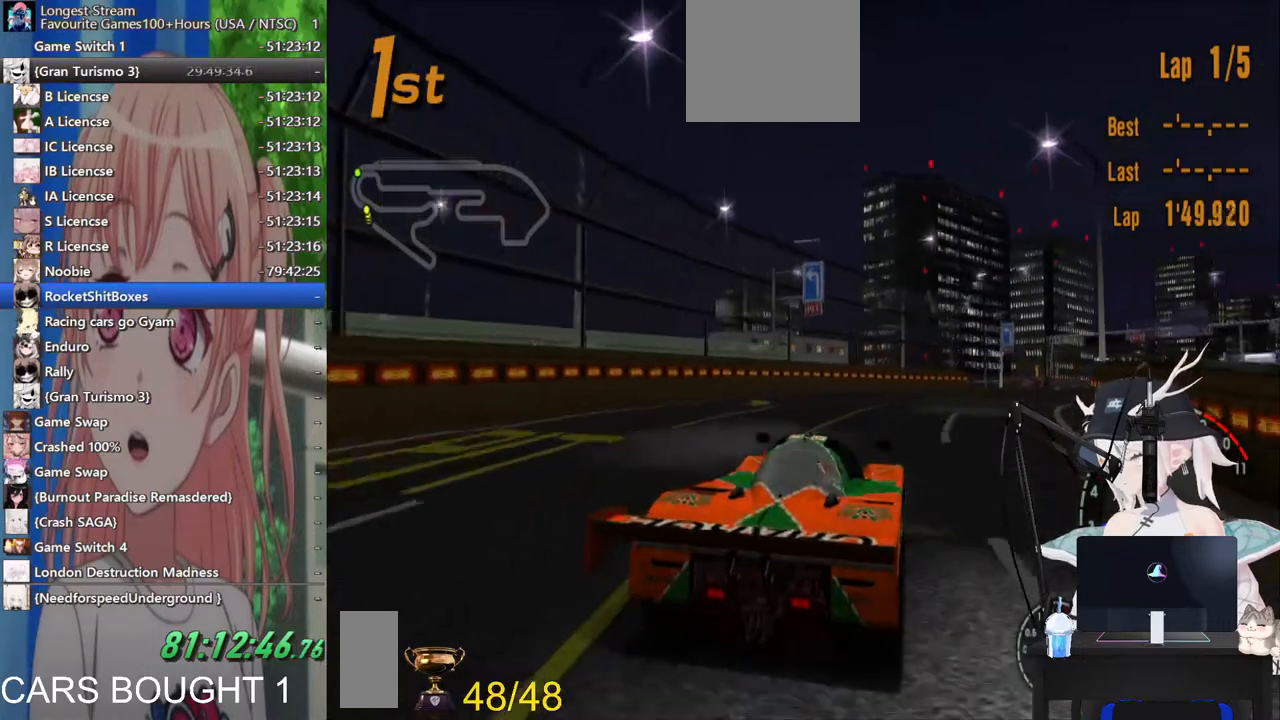
{"buttons": [], "left_stick": "up-right", "right_stick": "center", "events": []}
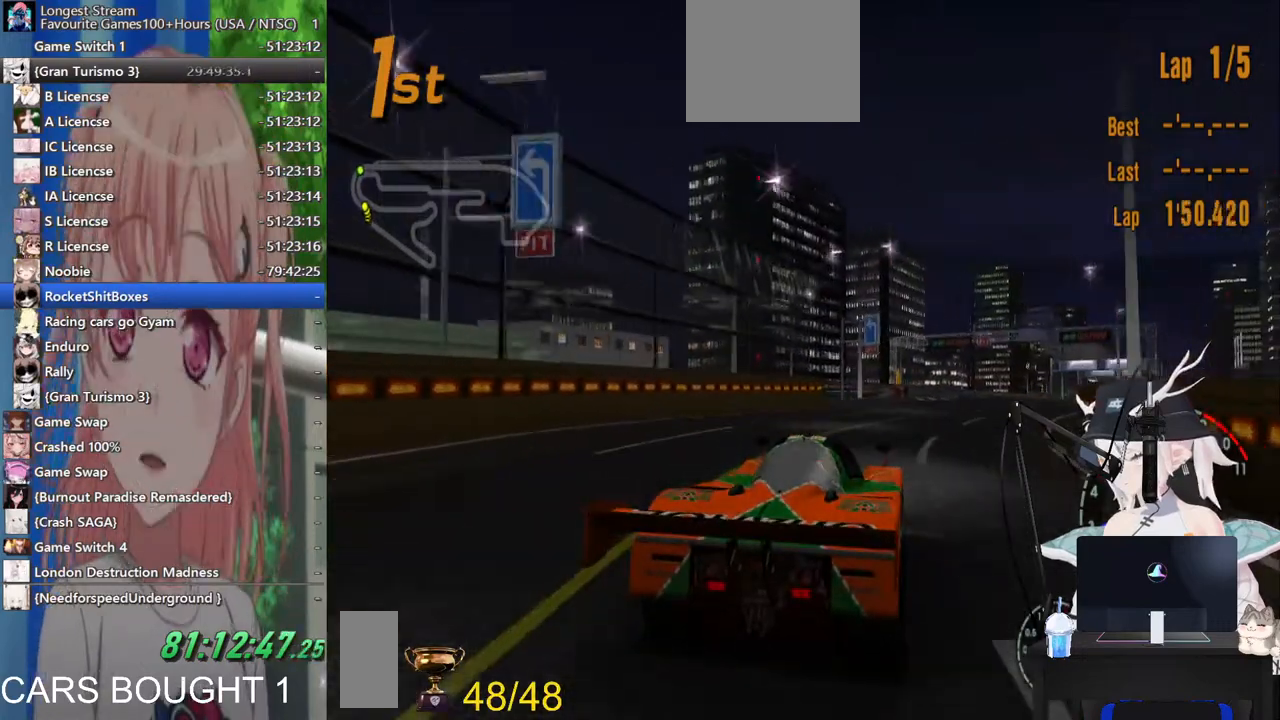
{"buttons": [], "left_stick": "up-right", "right_stick": "center", "events": [[283, "CROSS", "down"], [417, "CROSS", "up"]]}
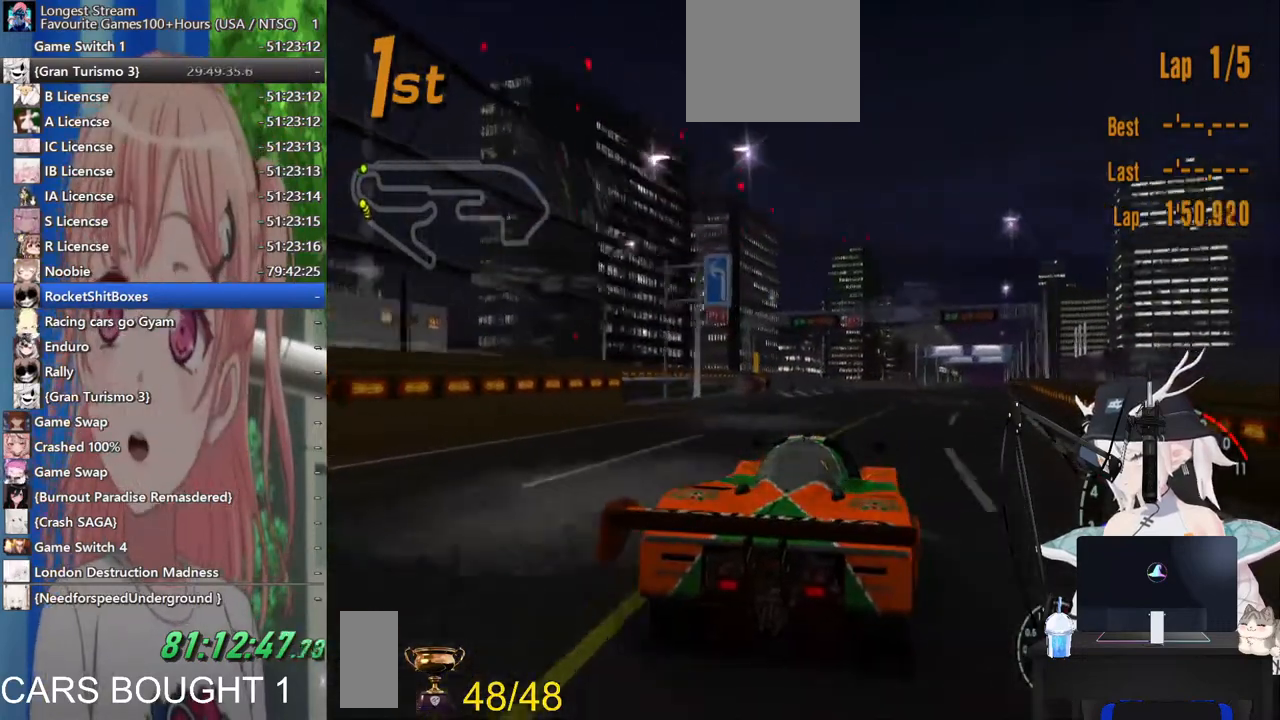
{"buttons": [], "left_stick": "up-right", "right_stick": "center", "events": []}
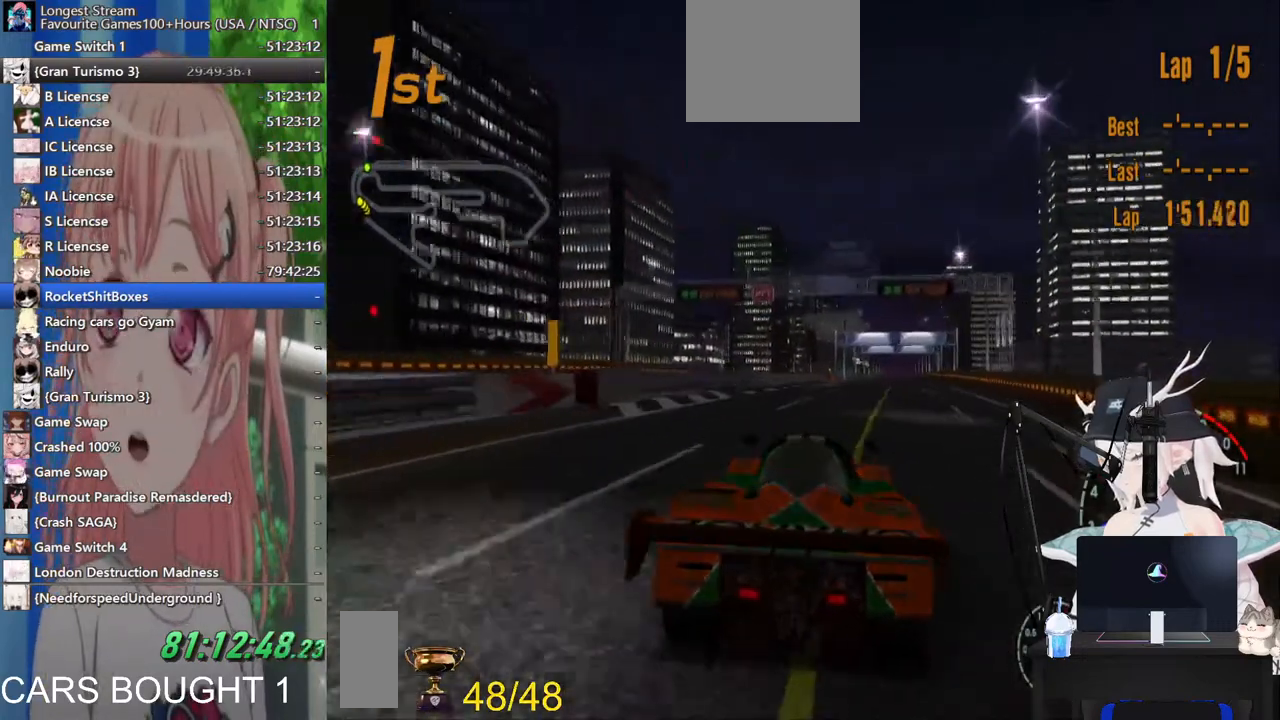
{"buttons": [], "left_stick": "up-right", "right_stick": "center", "events": []}
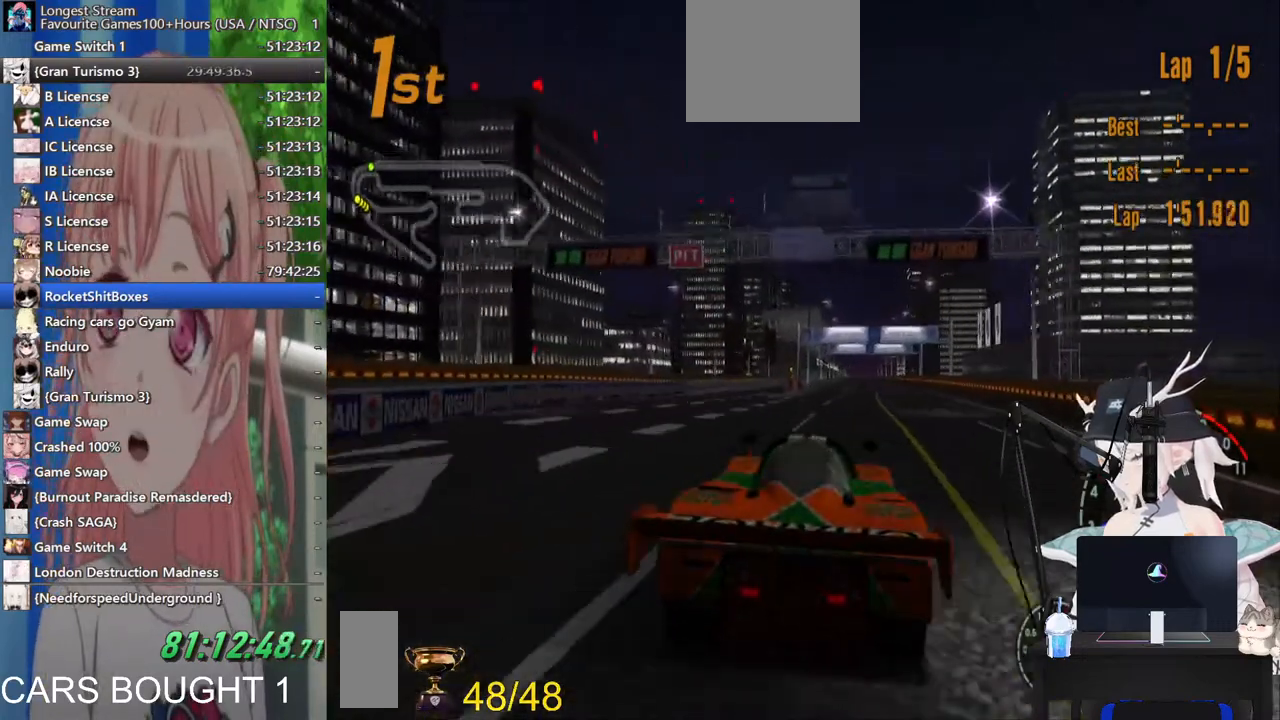
{"buttons": [], "left_stick": "up-right", "right_stick": "center", "events": []}
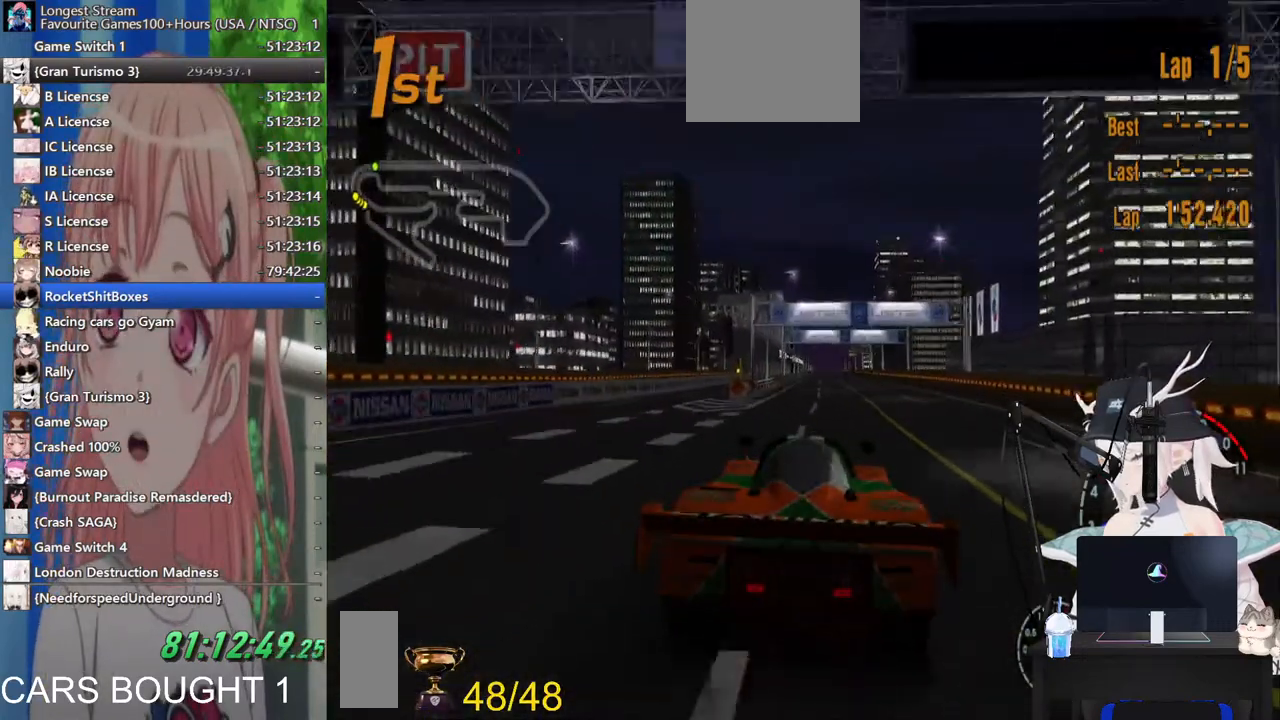
{"buttons": [], "left_stick": "up-right", "right_stick": "center", "events": []}
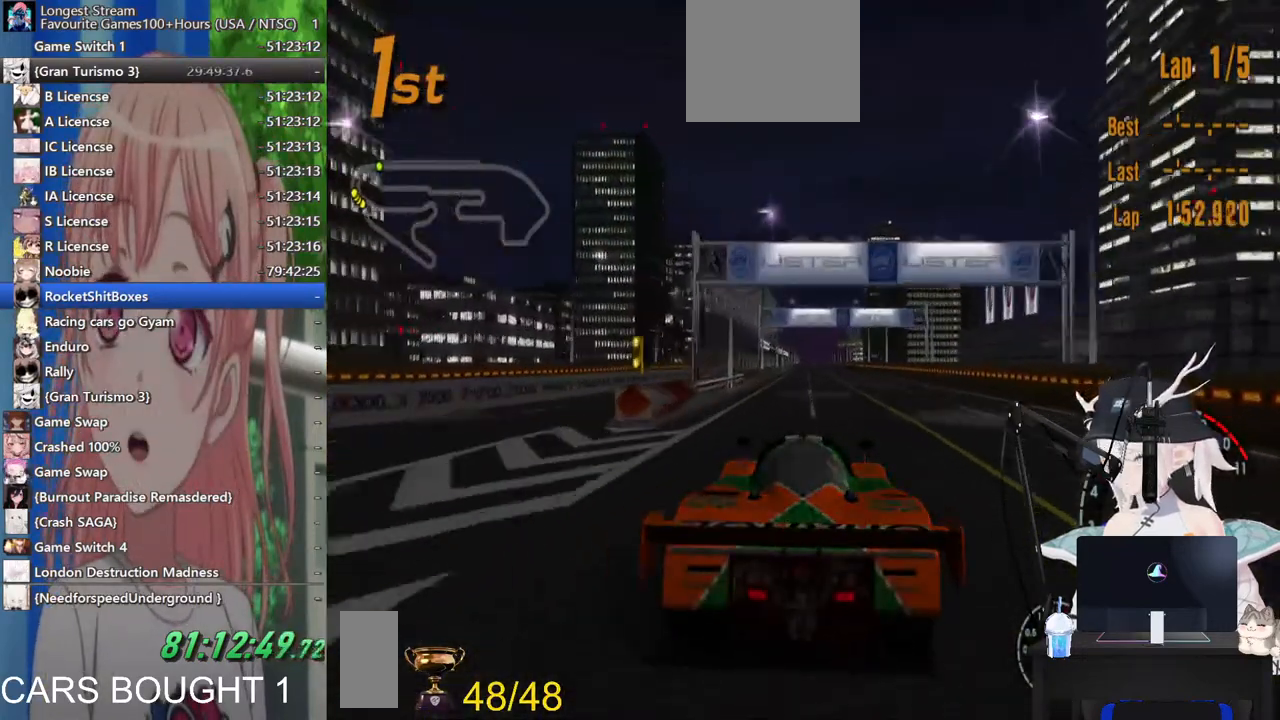
{"buttons": [], "left_stick": "up-right", "right_stick": "center", "events": []}
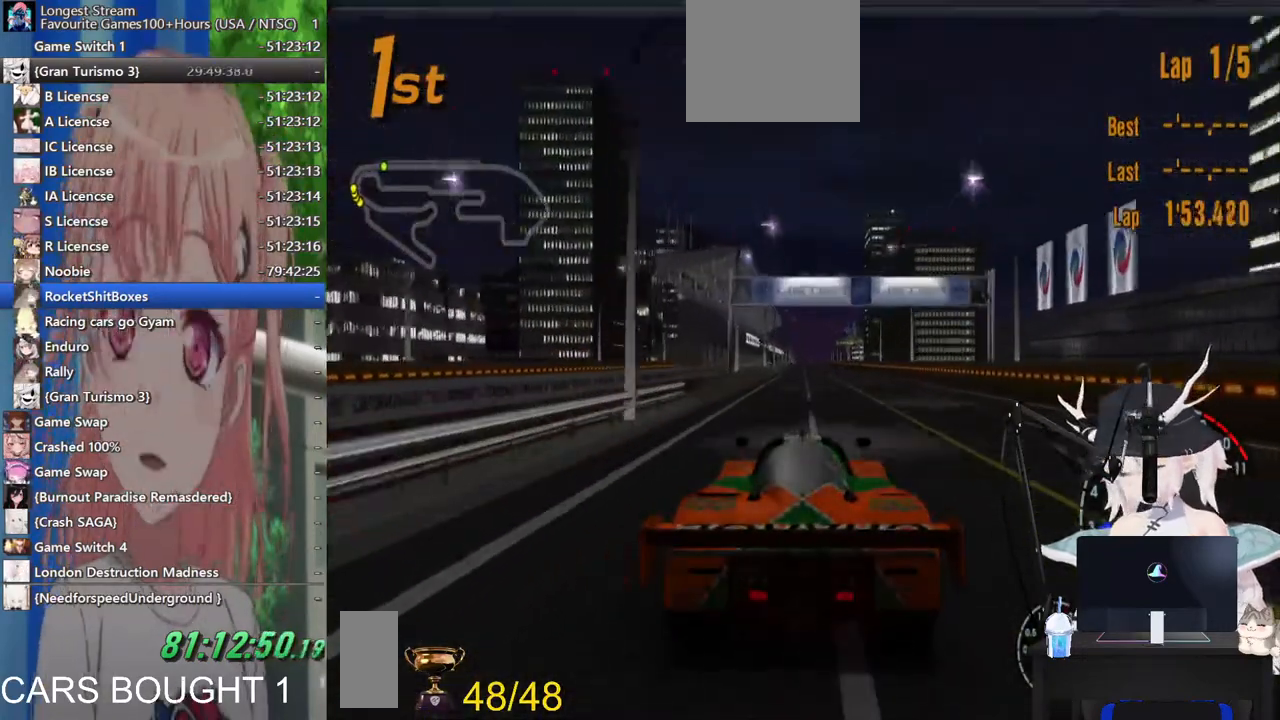
{"buttons": [], "left_stick": "up-right", "right_stick": "center", "events": []}
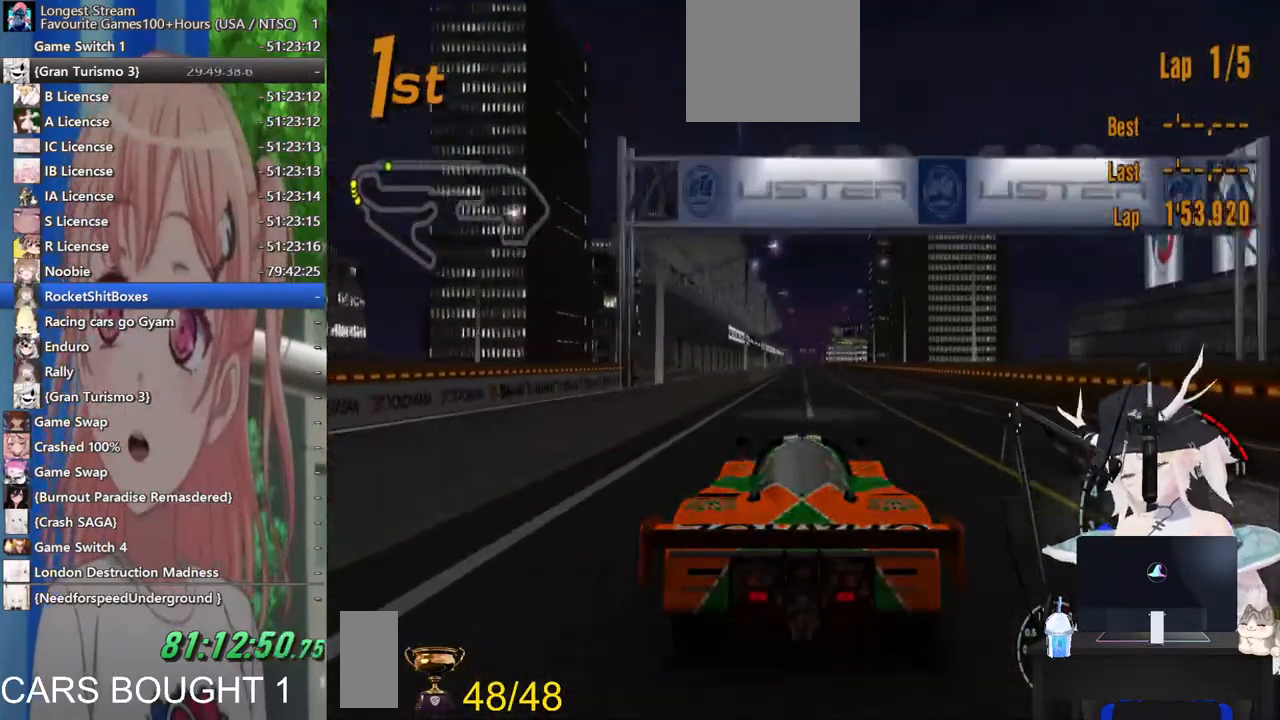
{"buttons": [], "left_stick": "center", "right_stick": "center", "events": [[50, "left_stick", "center"]]}
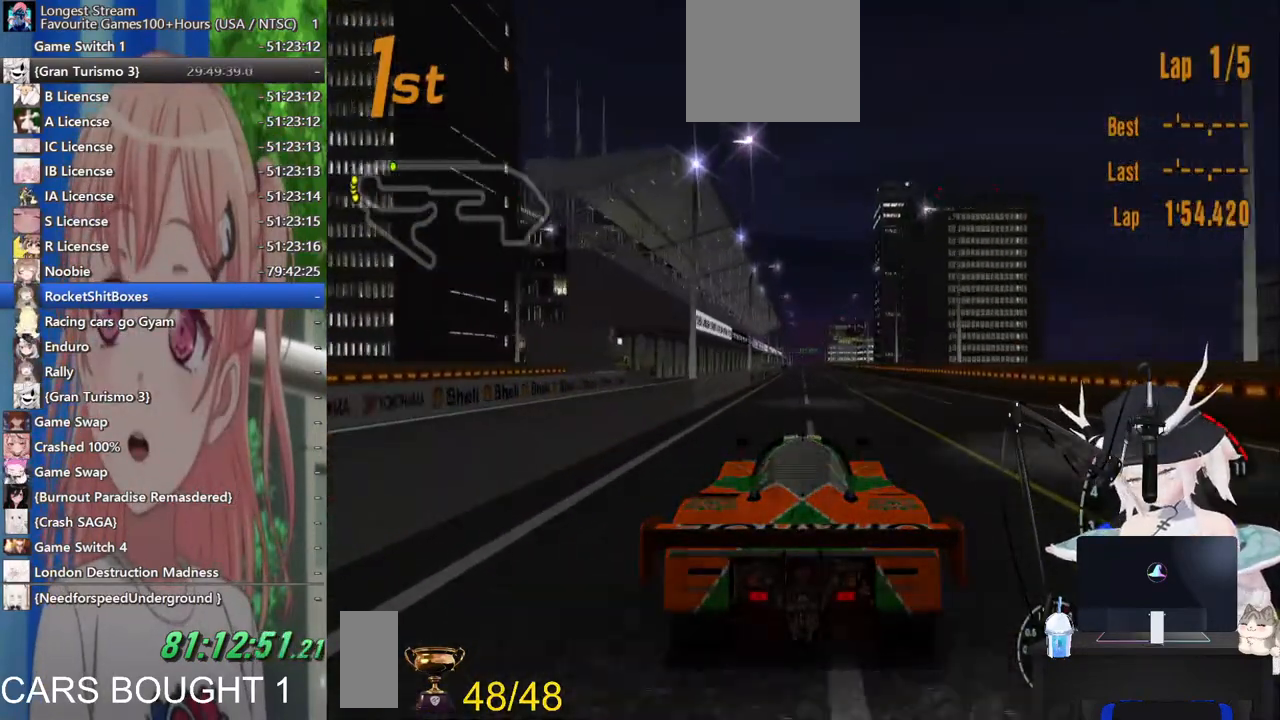
{"buttons": [], "left_stick": "center", "right_stick": "center", "events": []}
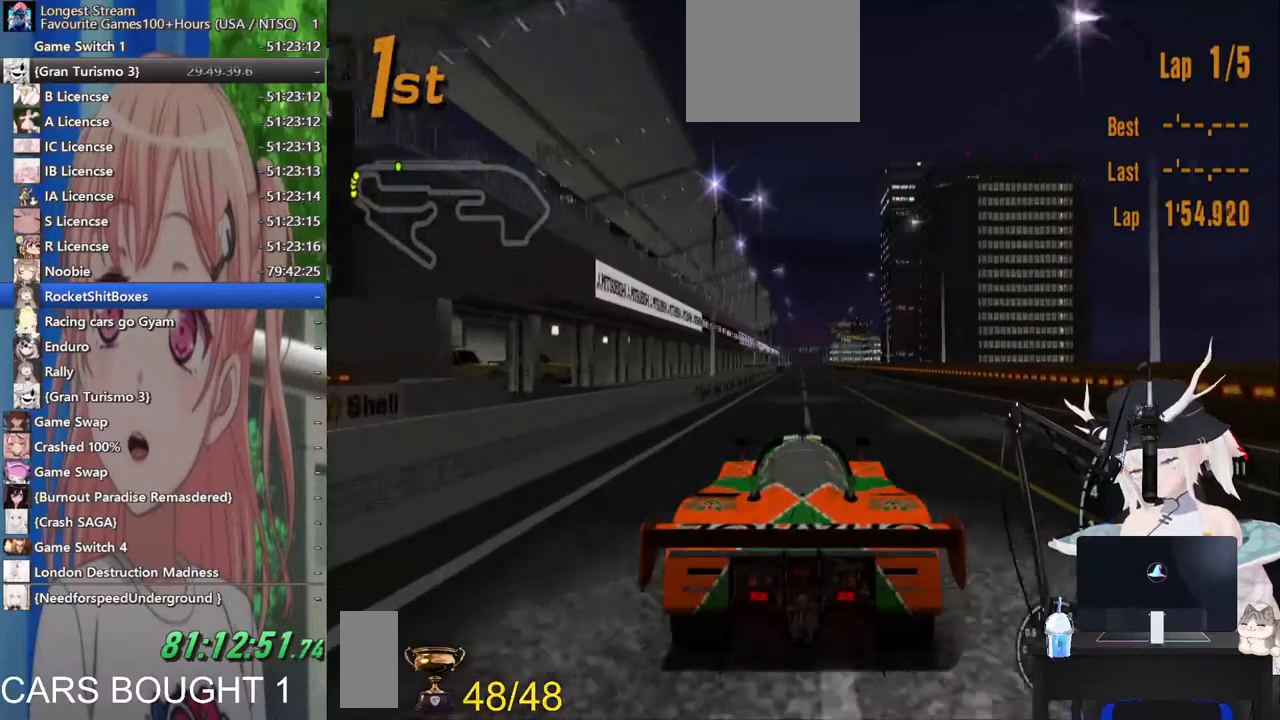
{"buttons": [], "left_stick": "center", "right_stick": "center", "events": []}
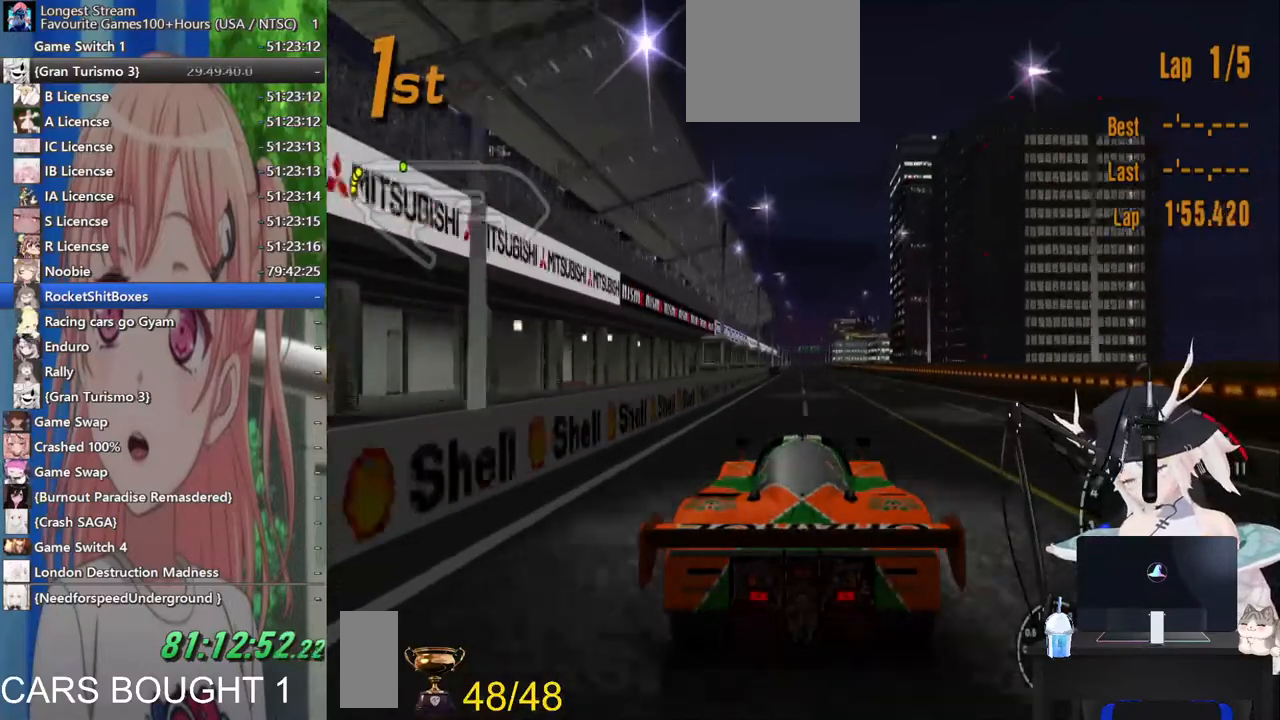
{"buttons": [], "left_stick": "center", "right_stick": "center", "events": []}
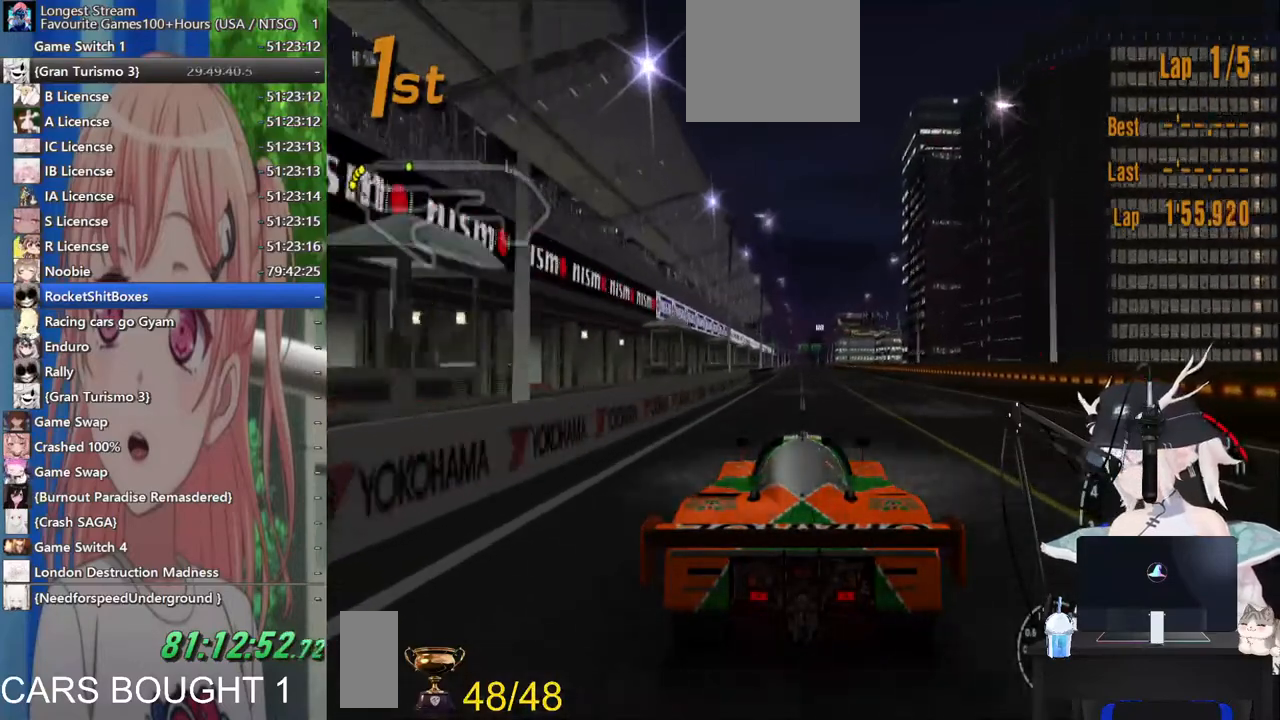
{"buttons": [], "left_stick": "center", "right_stick": "center", "events": []}
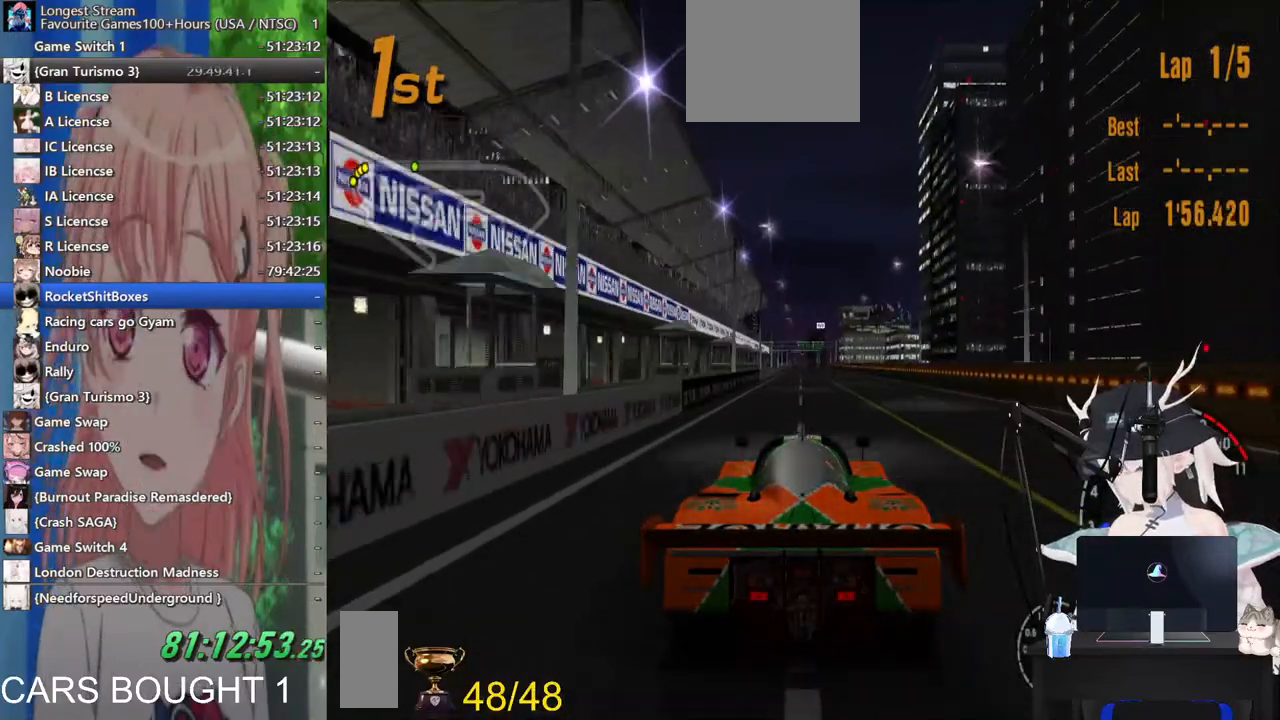
{"buttons": [], "left_stick": "center", "right_stick": "center", "events": []}
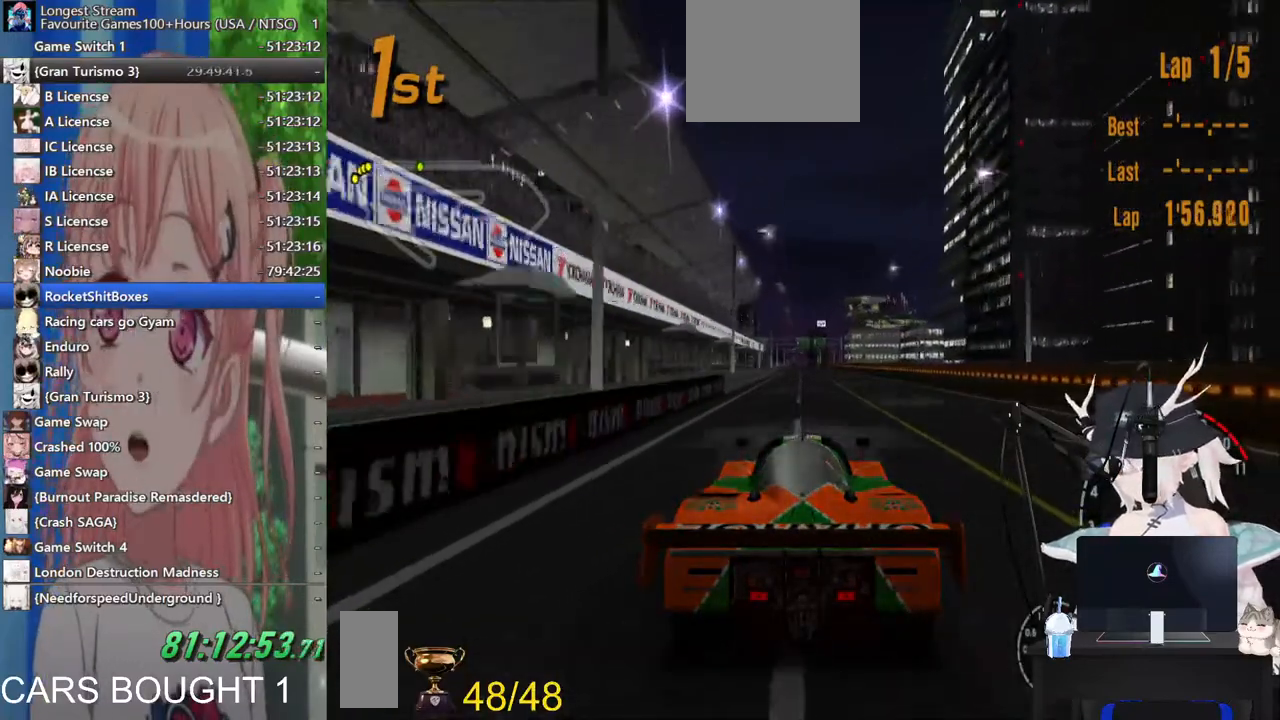
{"buttons": [], "left_stick": "center", "right_stick": "center", "events": []}
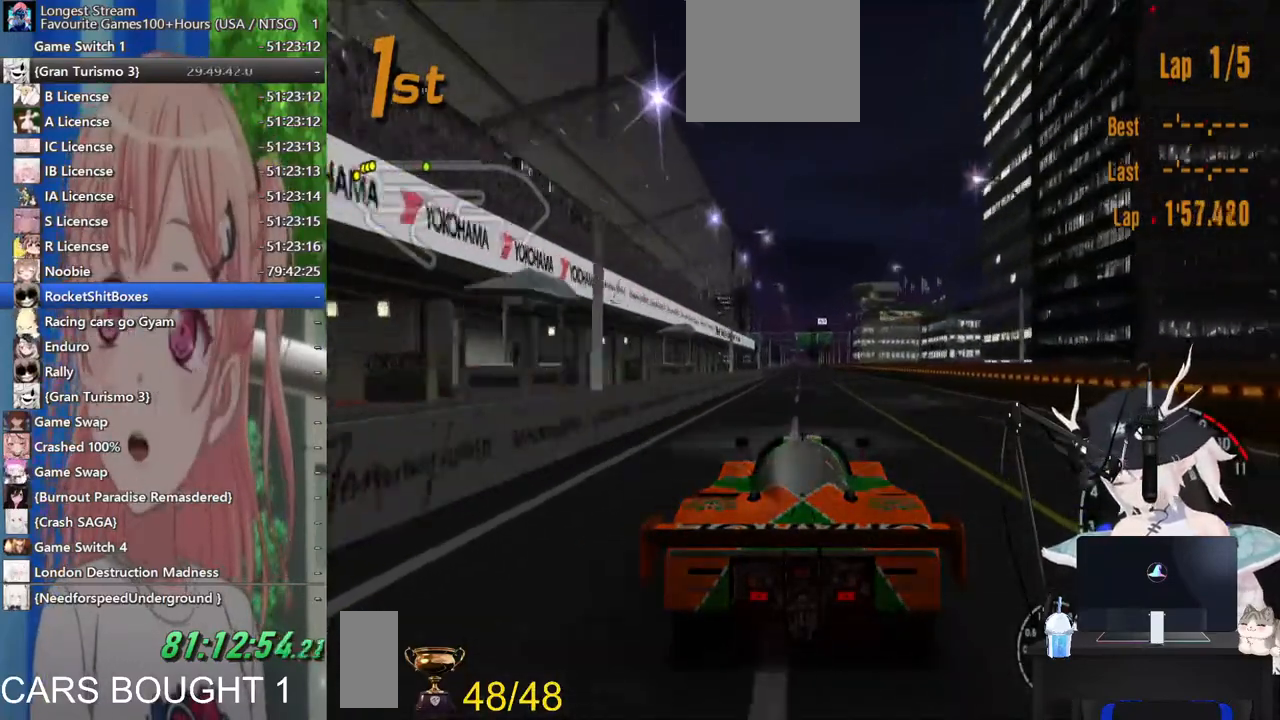
{"buttons": [], "left_stick": "center", "right_stick": "center", "events": []}
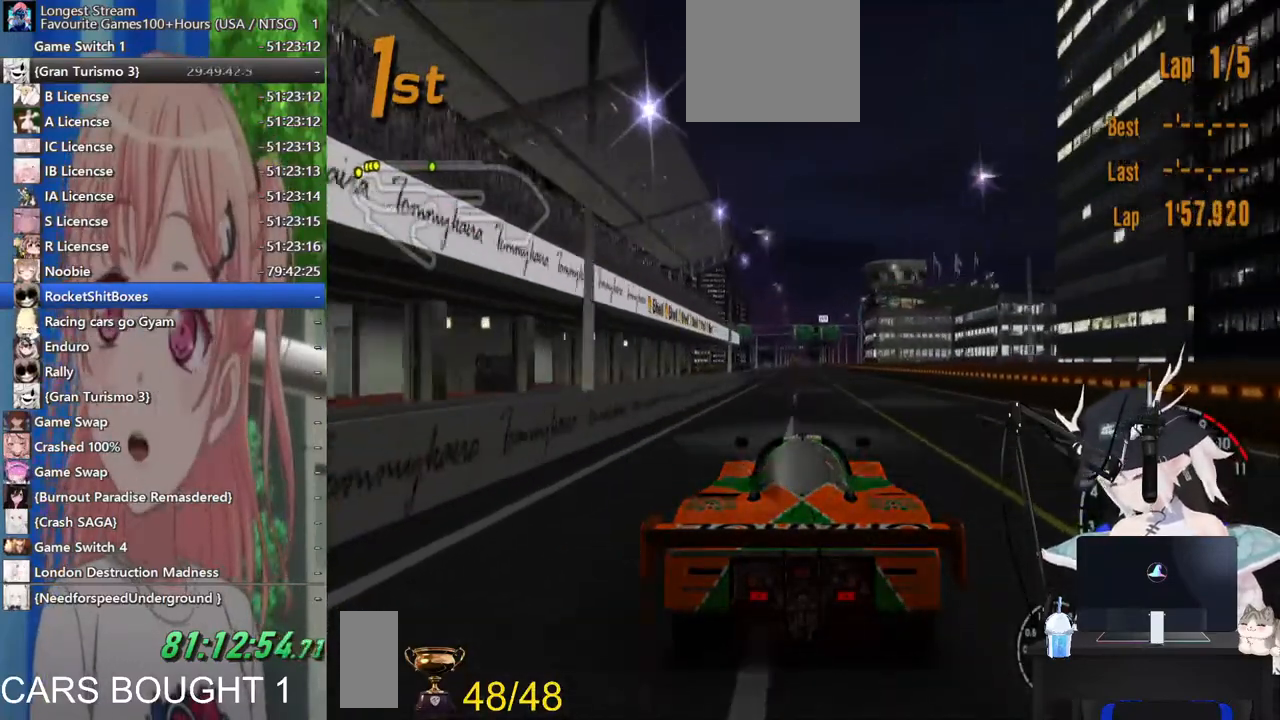
{"buttons": [], "left_stick": "center", "right_stick": "center", "events": []}
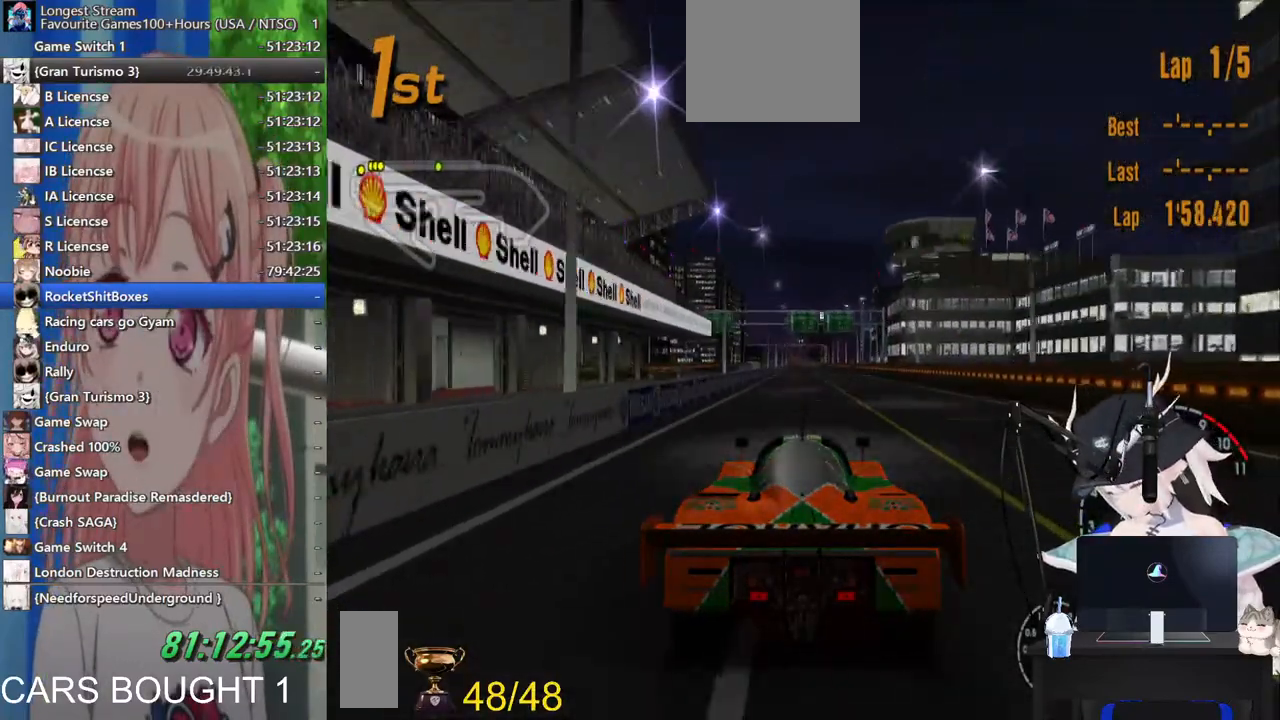
{"buttons": ["CROSS"], "left_stick": "center", "right_stick": "center", "events": [[417, "CROSS", "down"]]}
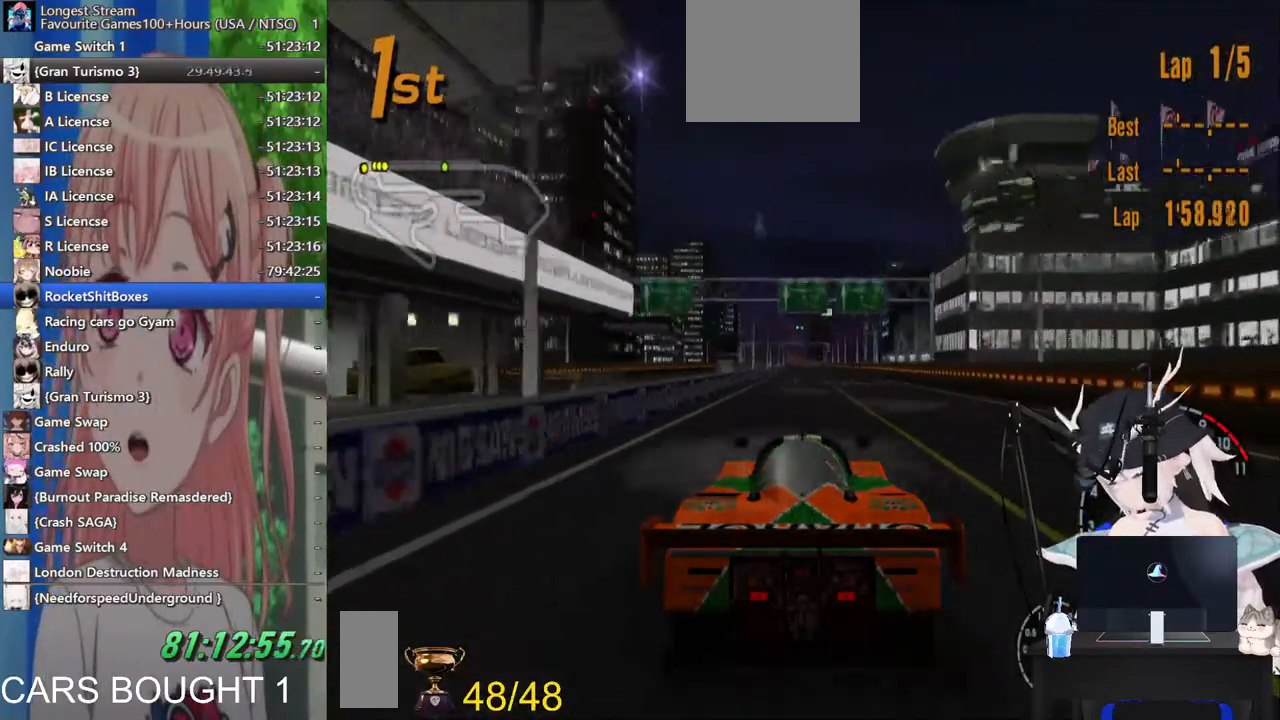
{"buttons": [], "left_stick": "center", "right_stick": "center", "events": [[83, "CROSS", "up"]]}
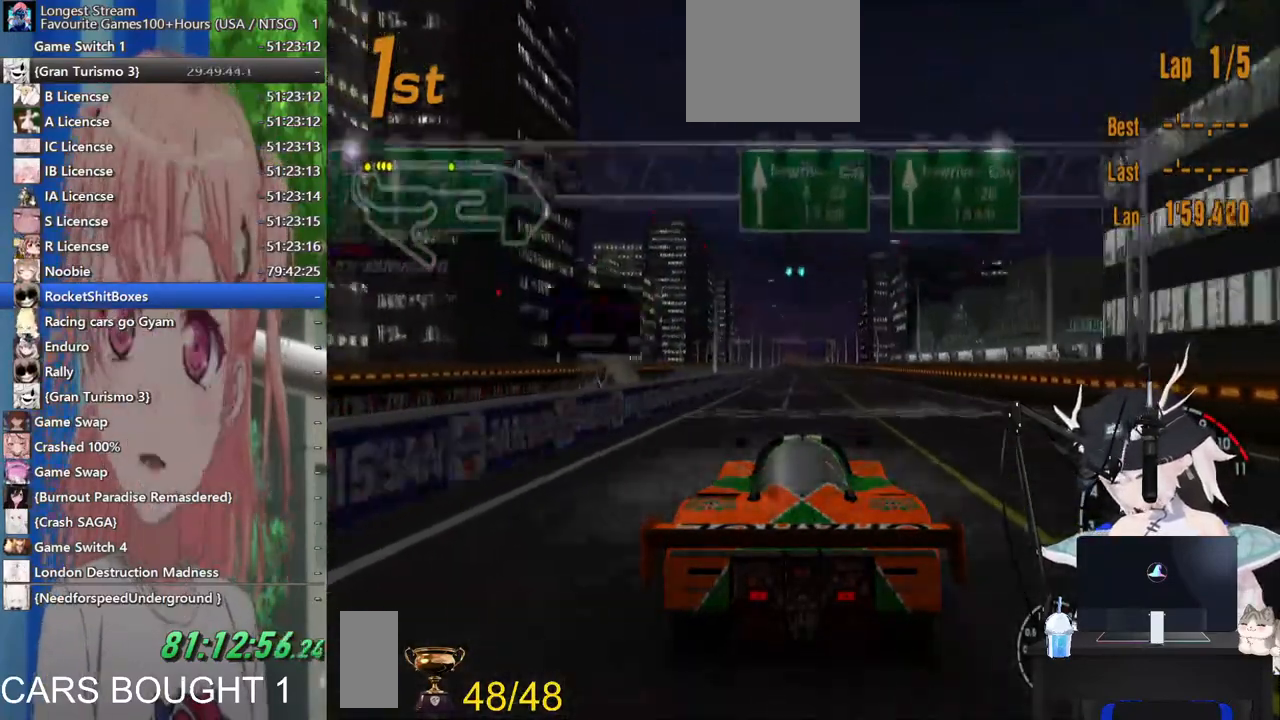
{"buttons": [], "left_stick": "center", "right_stick": "center", "events": []}
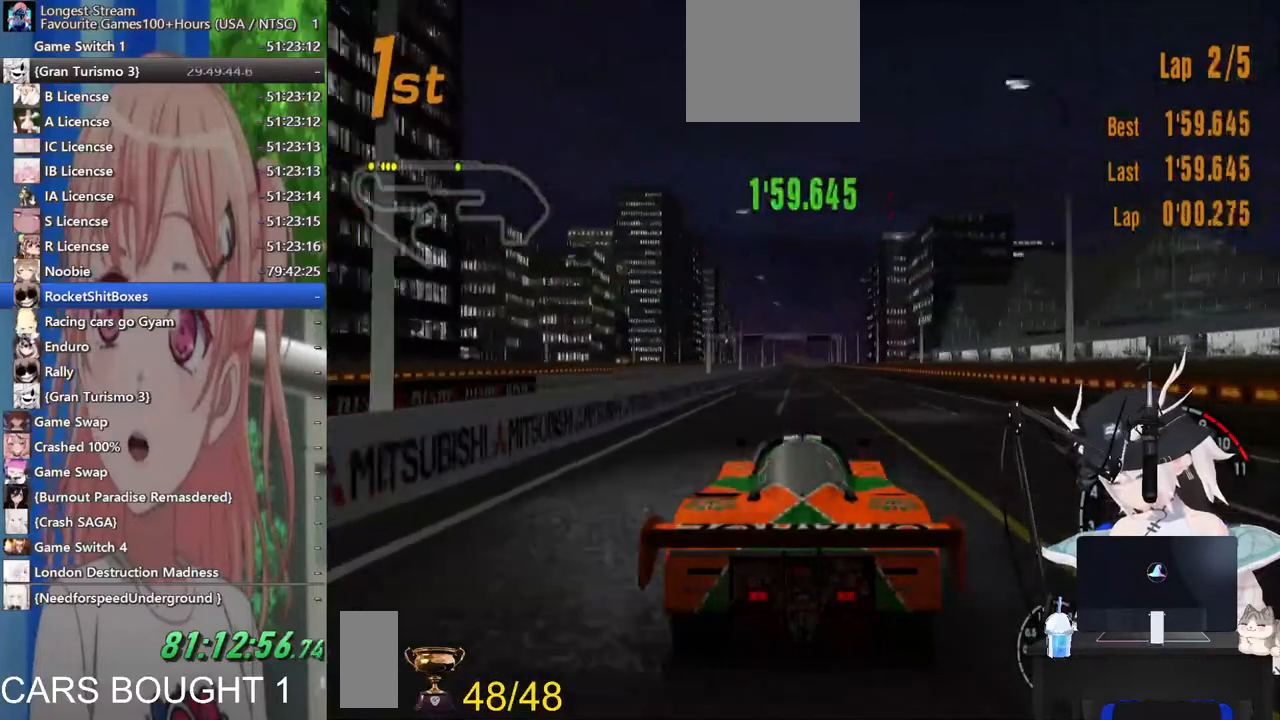
{"buttons": [], "left_stick": "center", "right_stick": "center", "events": []}
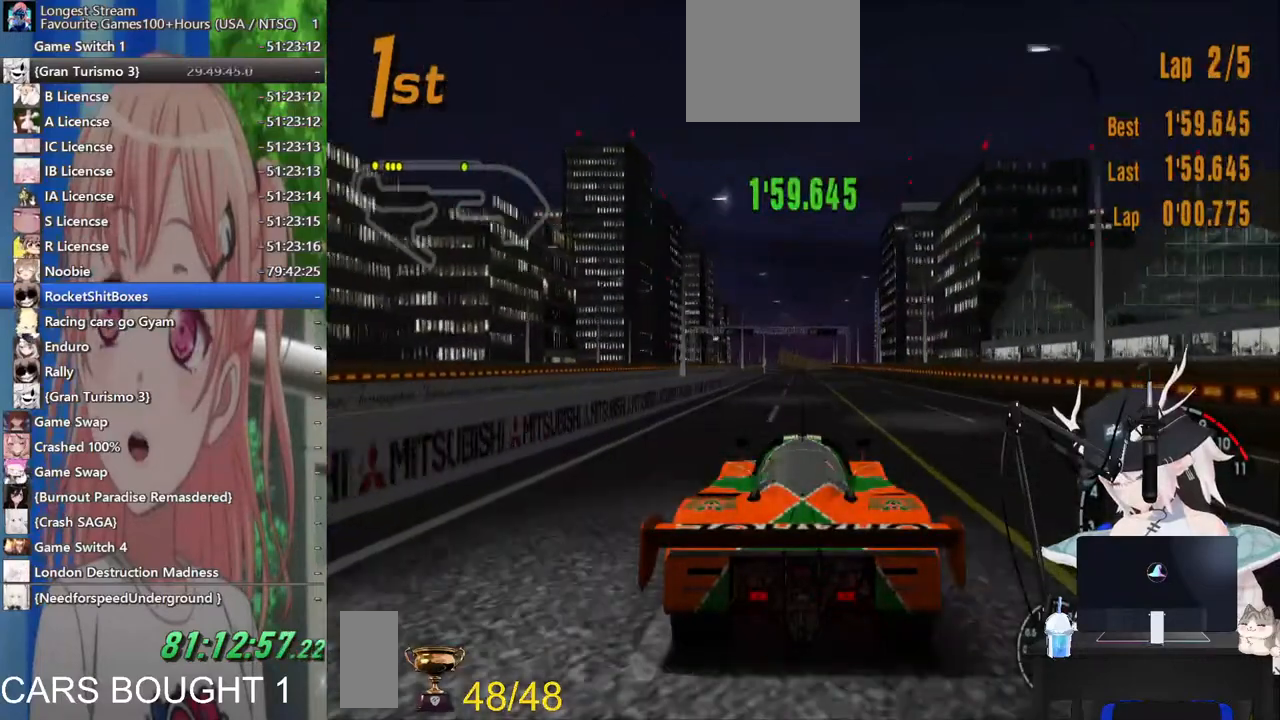
{"buttons": [], "left_stick": "center", "right_stick": "center", "events": []}
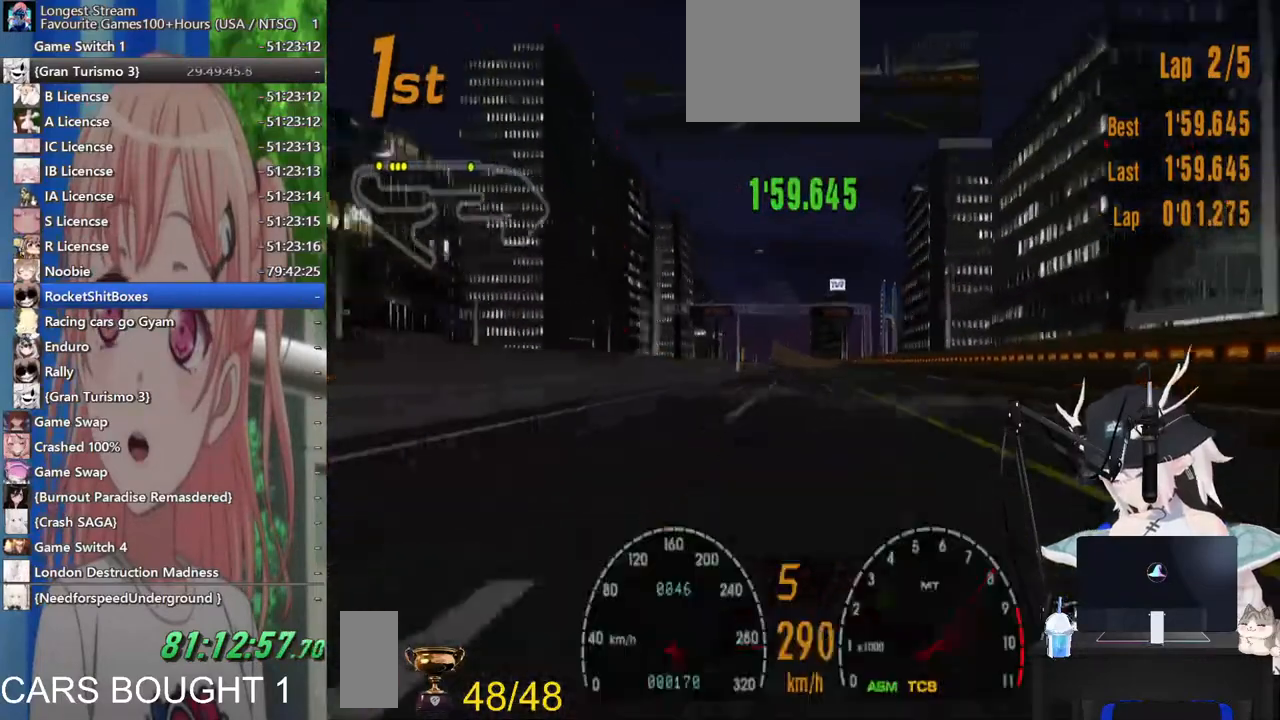
{"buttons": [], "left_stick": "center", "right_stick": "center", "events": []}